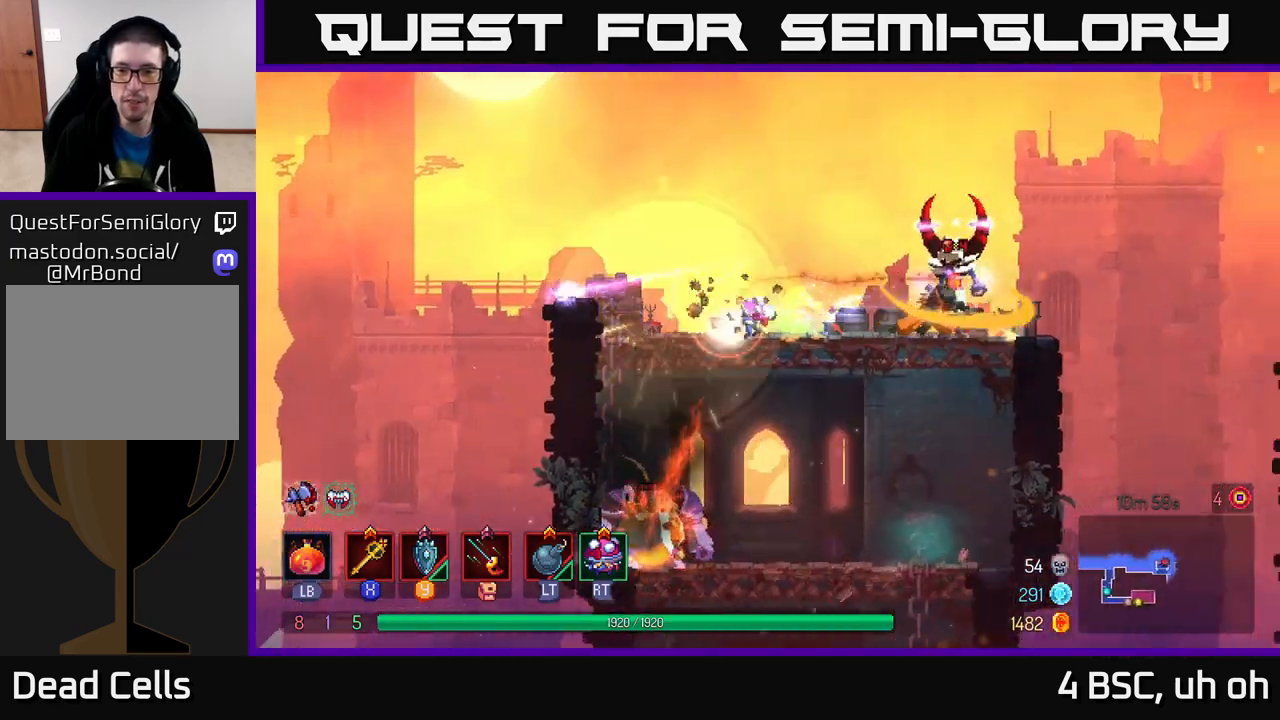
Gameplay with a controller (Xbox layout); each line is a JSON object with the inputs held at the frame after it. "events" lists button and stick changes between this image and that frame as [ms after this image, input, new state], when the widget could be followed in between.
{"buttons": [], "left_stick": "left", "right_stick": "center", "events": [[300, "left_stick", "left"]]}
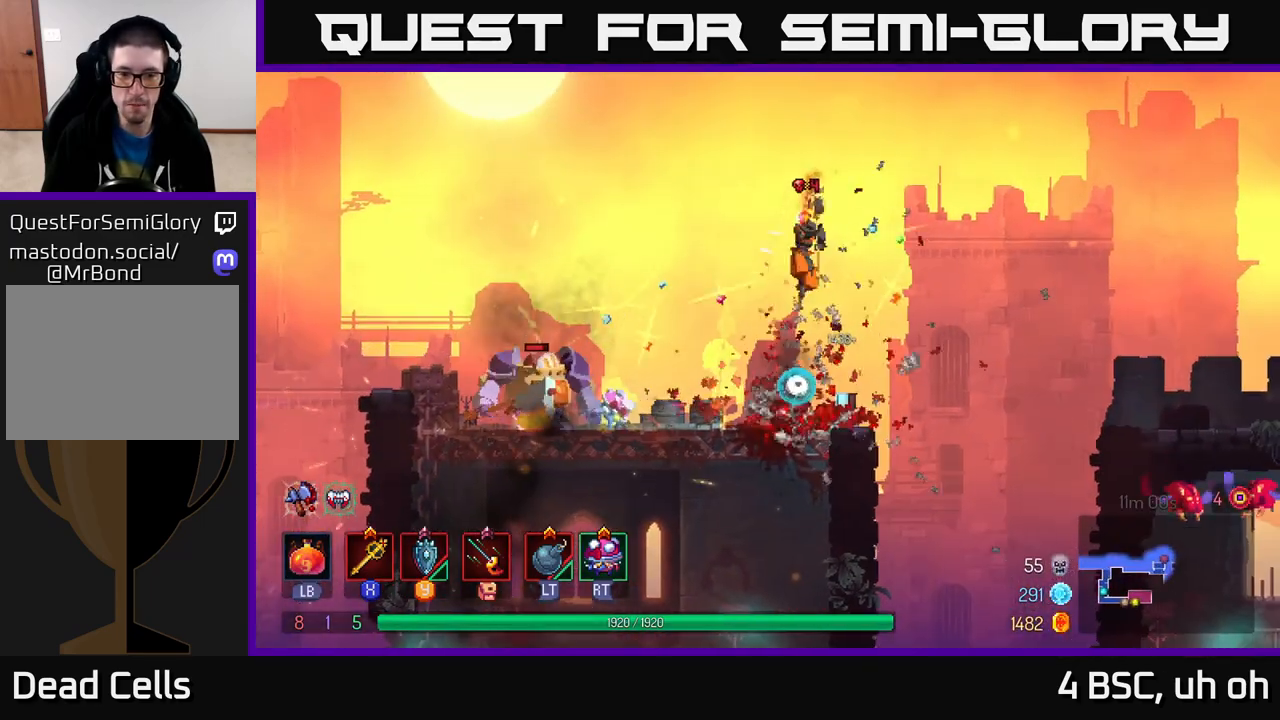
{"buttons": [], "left_stick": "down-left", "right_stick": "center", "events": [[300, "left_stick", "down-left"], [383, "A", "down"], [500, "A", "up"]]}
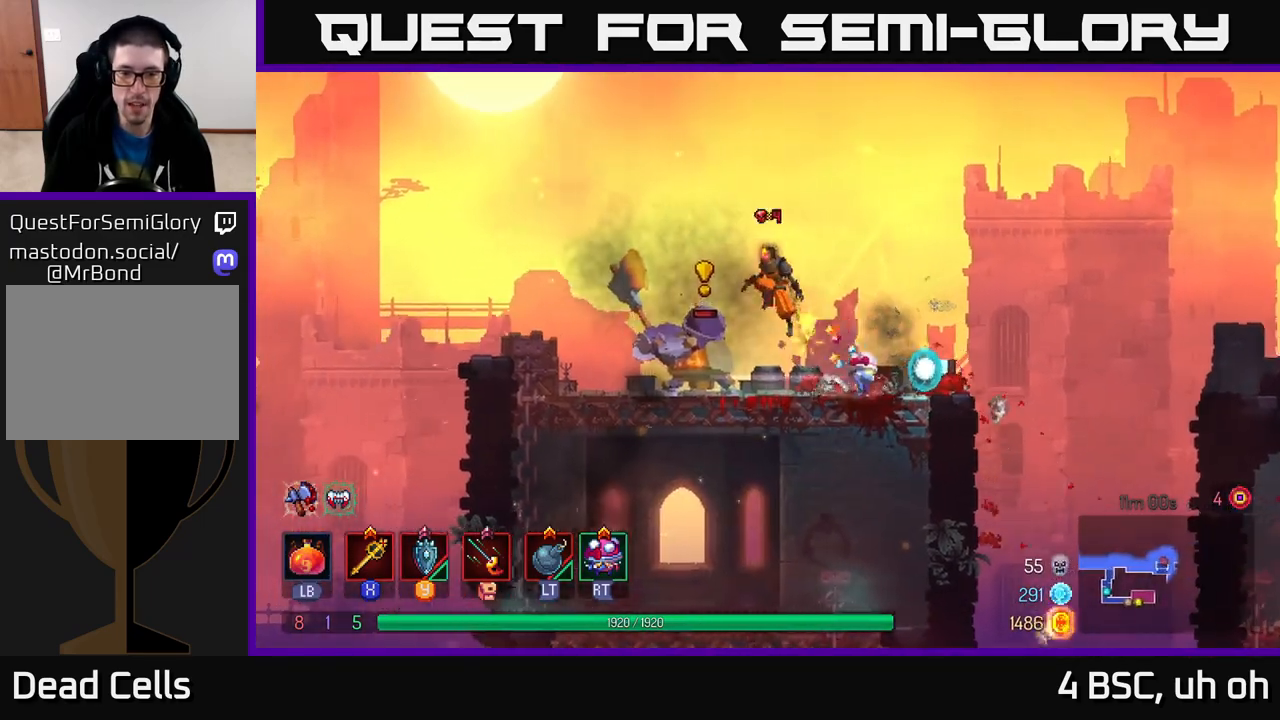
{"buttons": [], "left_stick": "right", "right_stick": "center", "events": [[50, "B", "down"], [67, "left_stick", "left"], [167, "B", "up"], [383, "X", "down"], [433, "X", "up"], [433, "left_stick", "right"]]}
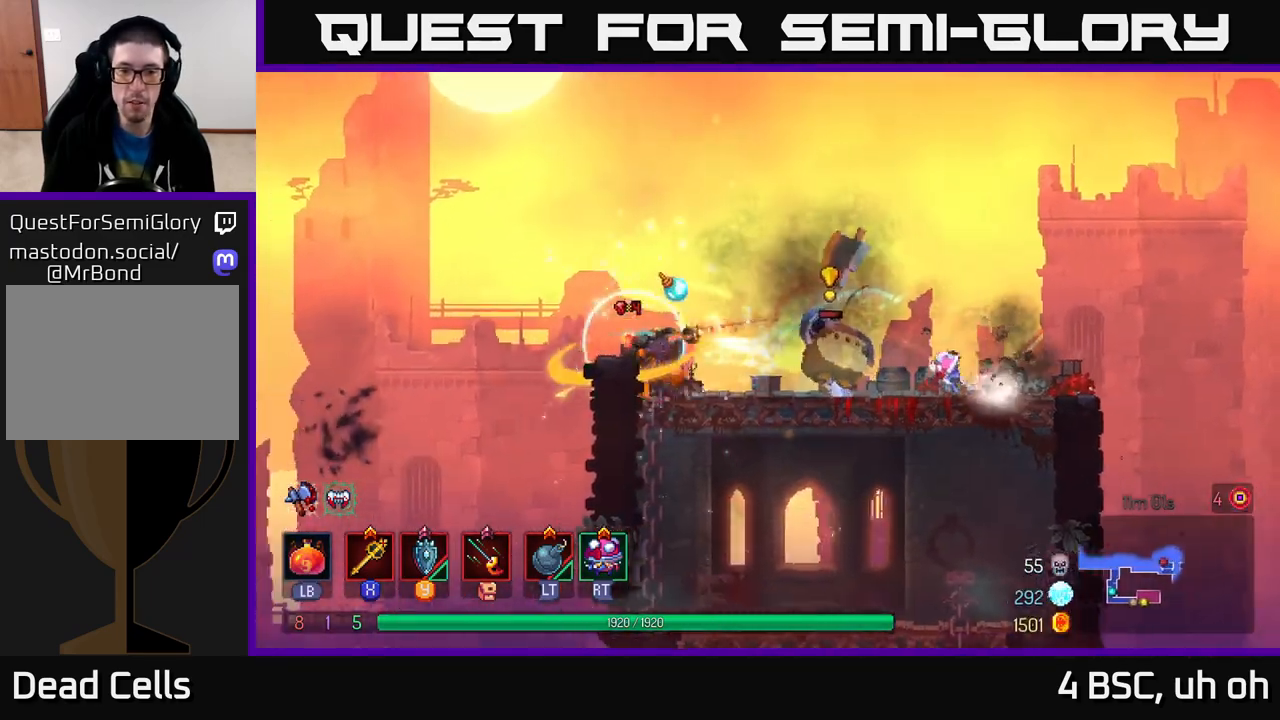
{"buttons": [], "left_stick": "right", "right_stick": "center", "events": [[50, "X", "down"], [117, "X", "up"], [233, "B", "down"], [350, "B", "up"], [350, "left_stick", "up"], [467, "left_stick", "right"]]}
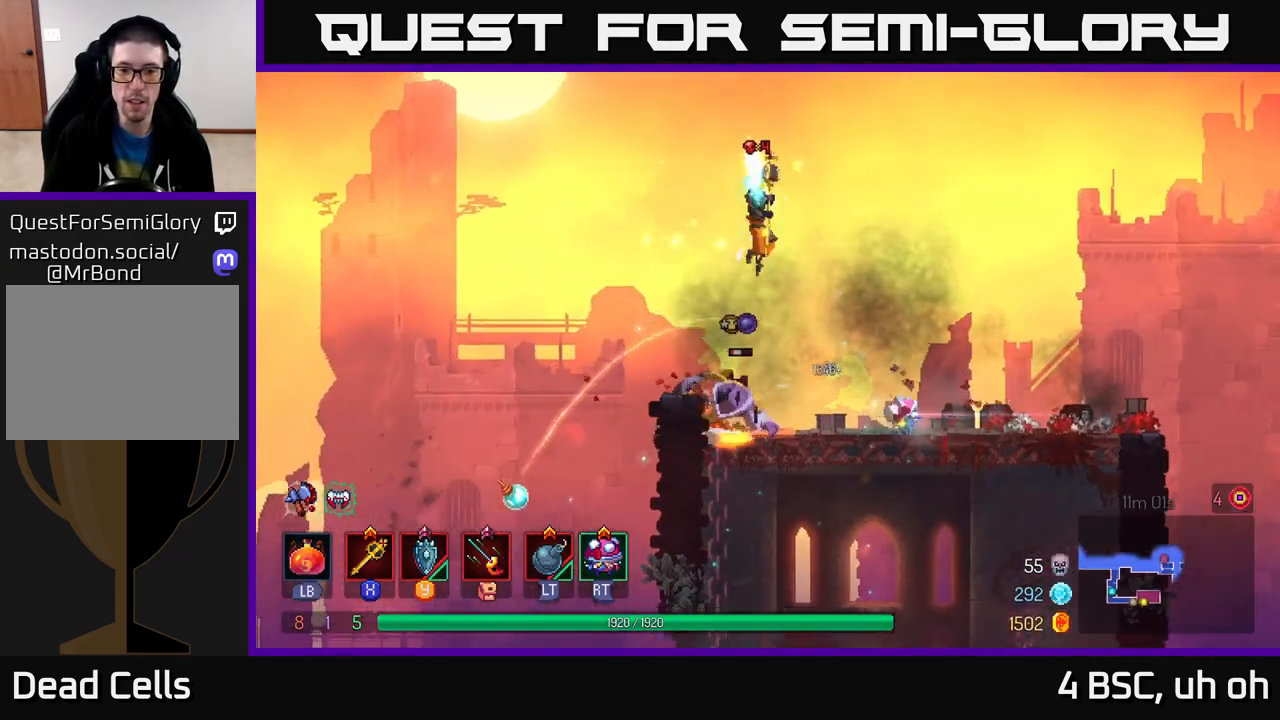
{"buttons": [], "left_stick": "left", "right_stick": "center", "events": [[233, "left_stick", "left"], [400, "X", "down"], [450, "X", "up"]]}
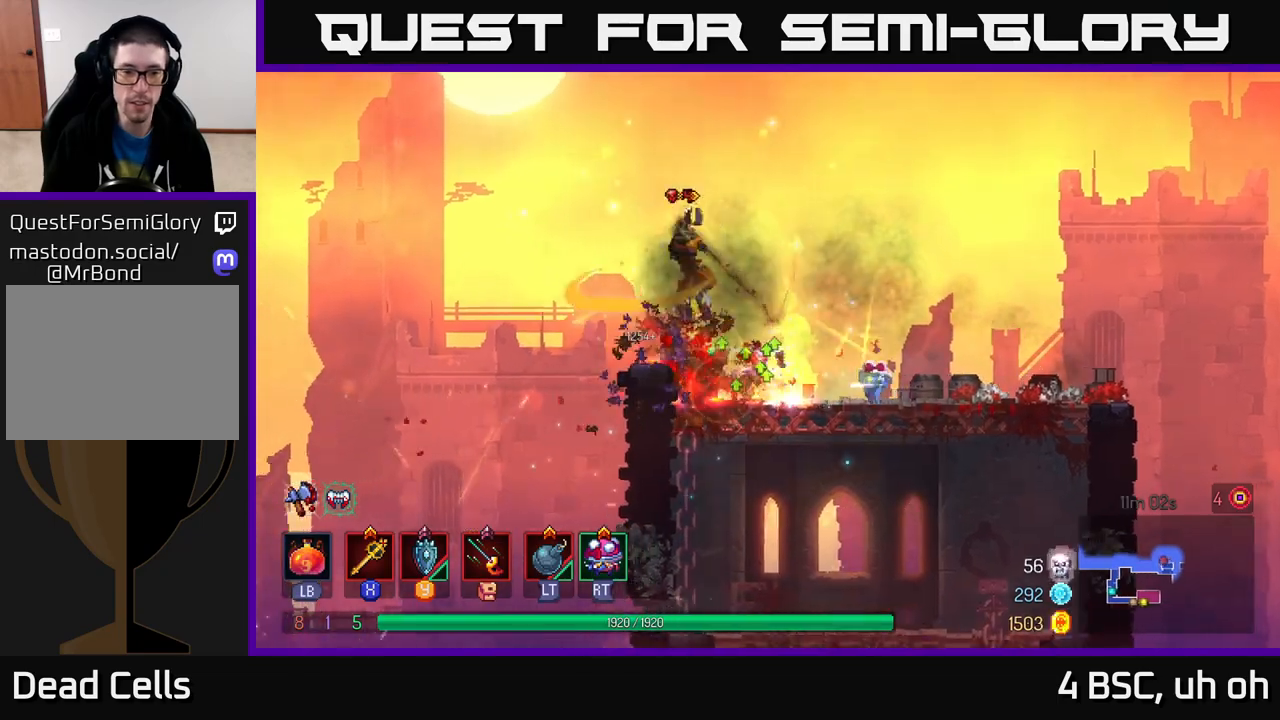
{"buttons": [], "left_stick": "right", "right_stick": "center", "events": [[117, "left_stick", "right"]]}
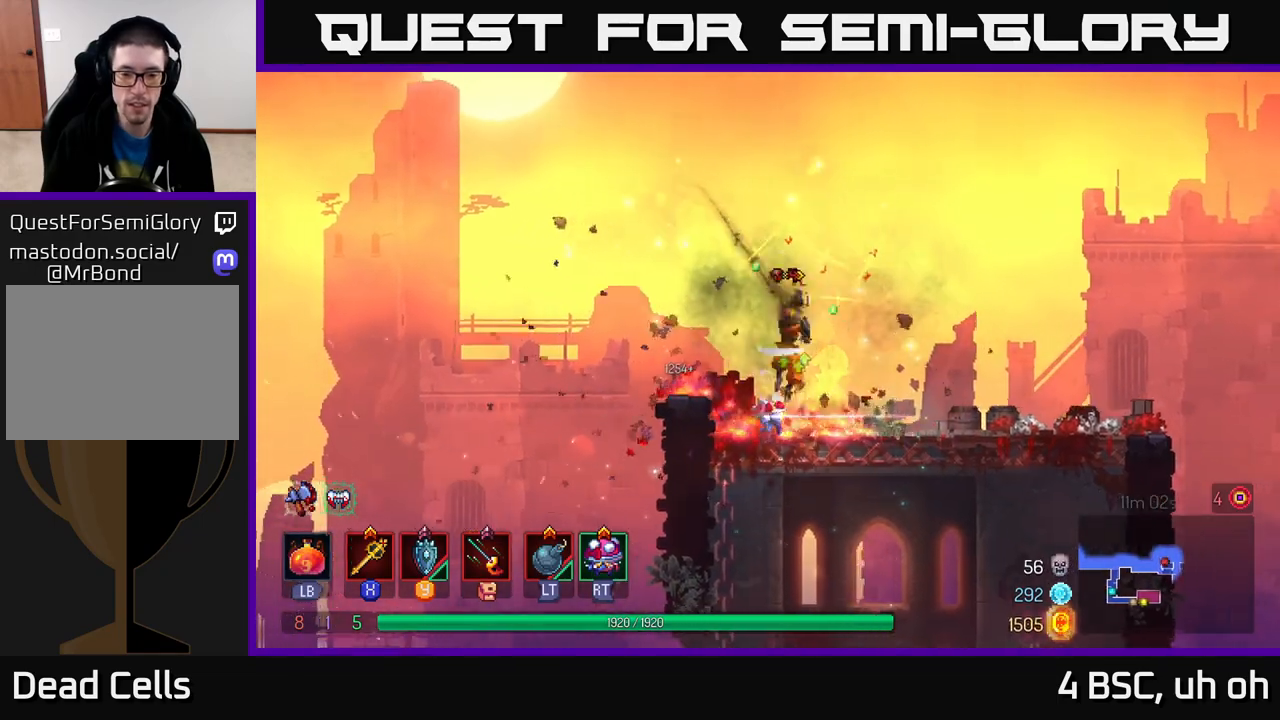
{"buttons": [], "left_stick": "right", "right_stick": "center", "events": [[133, "left_stick", "down"], [167, "A", "down"], [250, "A", "up"], [350, "left_stick", "center"], [450, "left_stick", "right"]]}
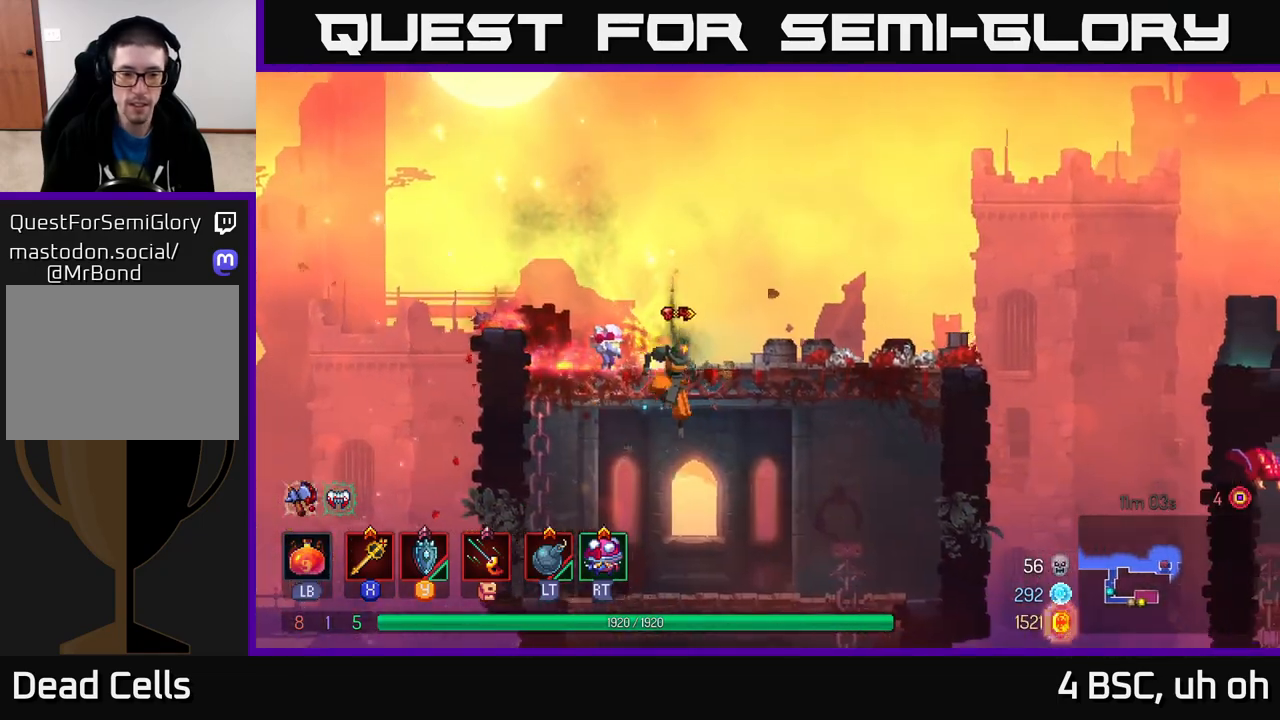
{"buttons": [], "left_stick": "down", "right_stick": "center", "events": [[283, "left_stick", "down"], [383, "A", "down"], [450, "A", "up"]]}
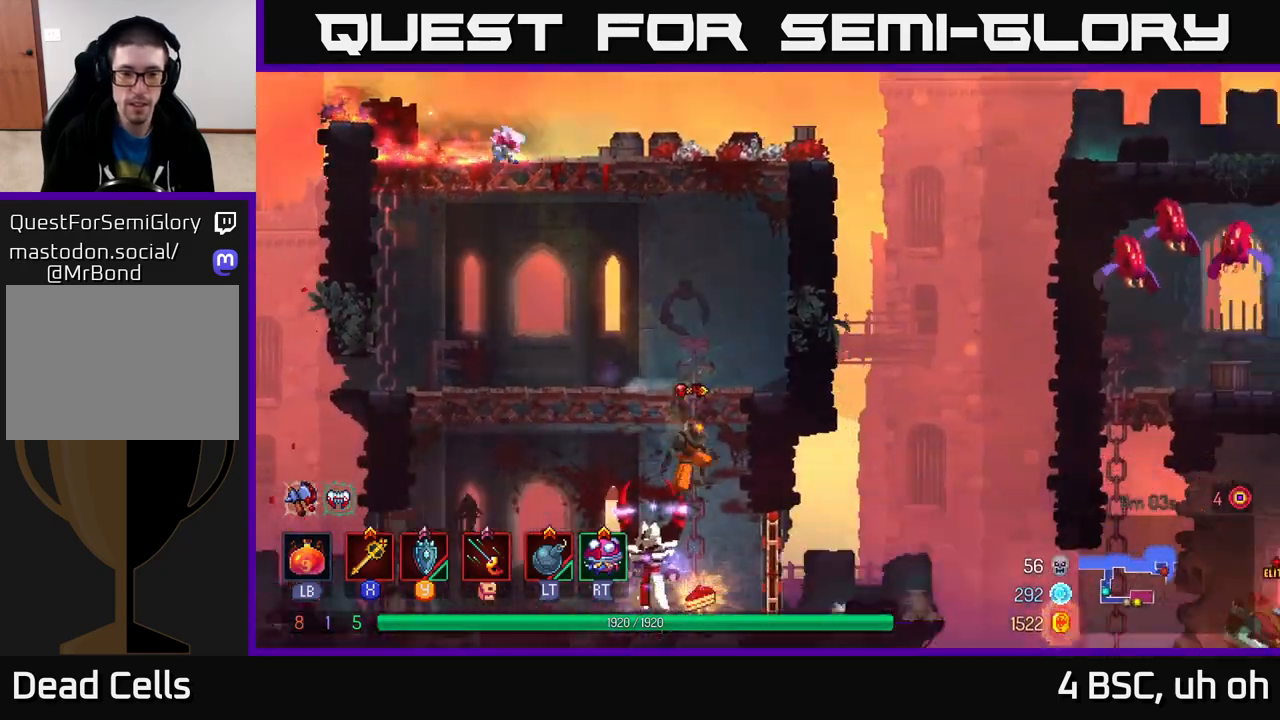
{"buttons": [], "left_stick": "left", "right_stick": "center", "events": [[17, "A", "down"], [117, "A", "up"], [317, "left_stick", "left"], [400, "X", "down"], [483, "X", "up"]]}
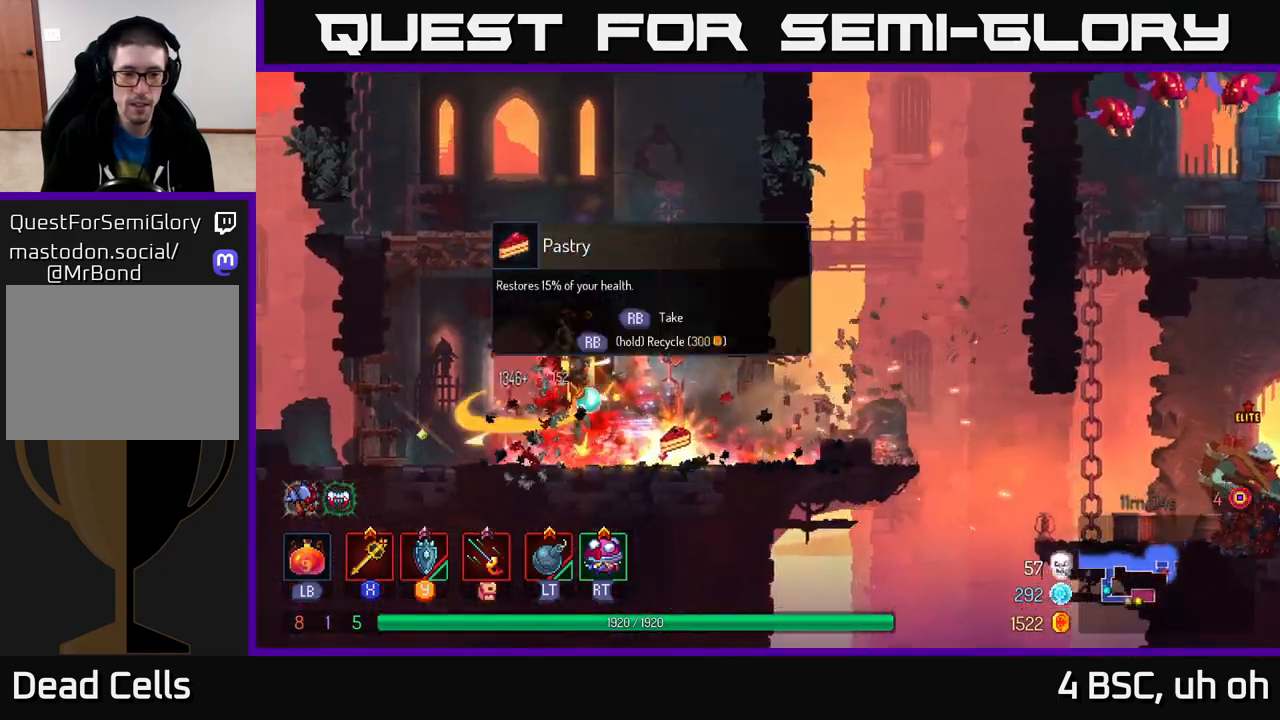
{"buttons": [], "left_stick": "right", "right_stick": "center", "events": [[200, "left_stick", "right"]]}
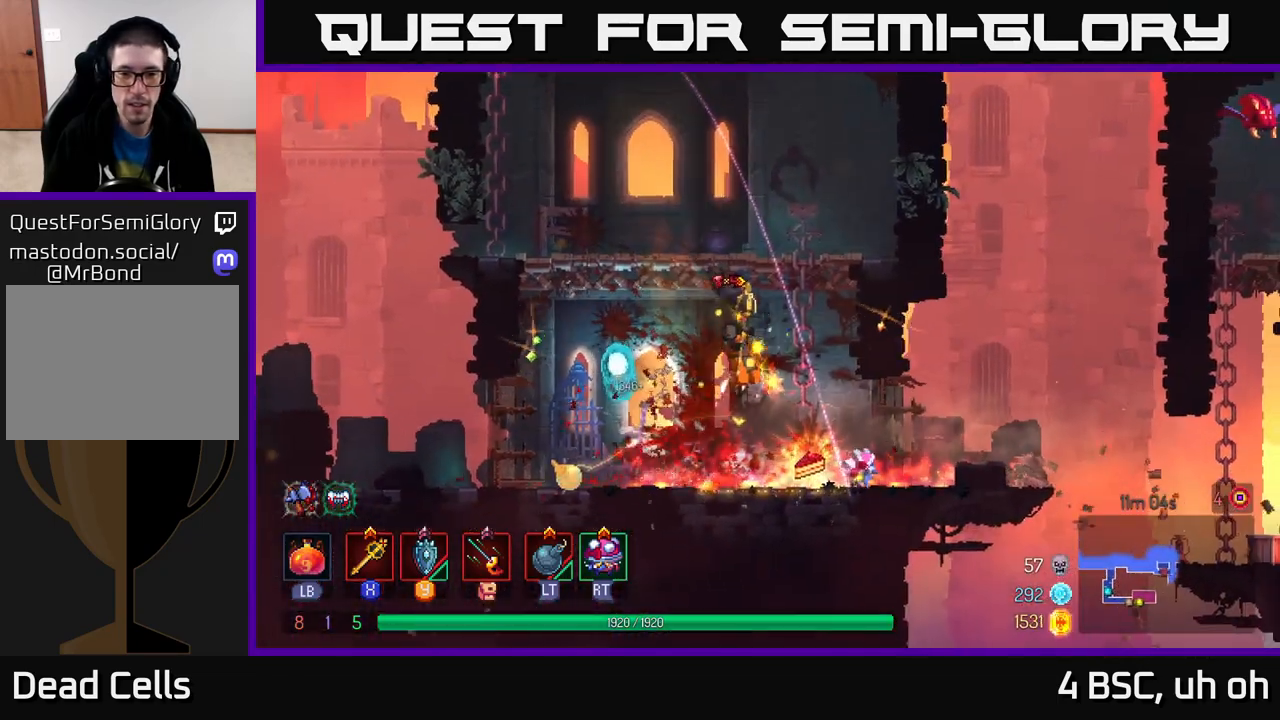
{"buttons": [], "left_stick": "right", "right_stick": "center", "events": [[100, "left_stick", "left"], [283, "left_stick", "center"], [483, "left_stick", "right"]]}
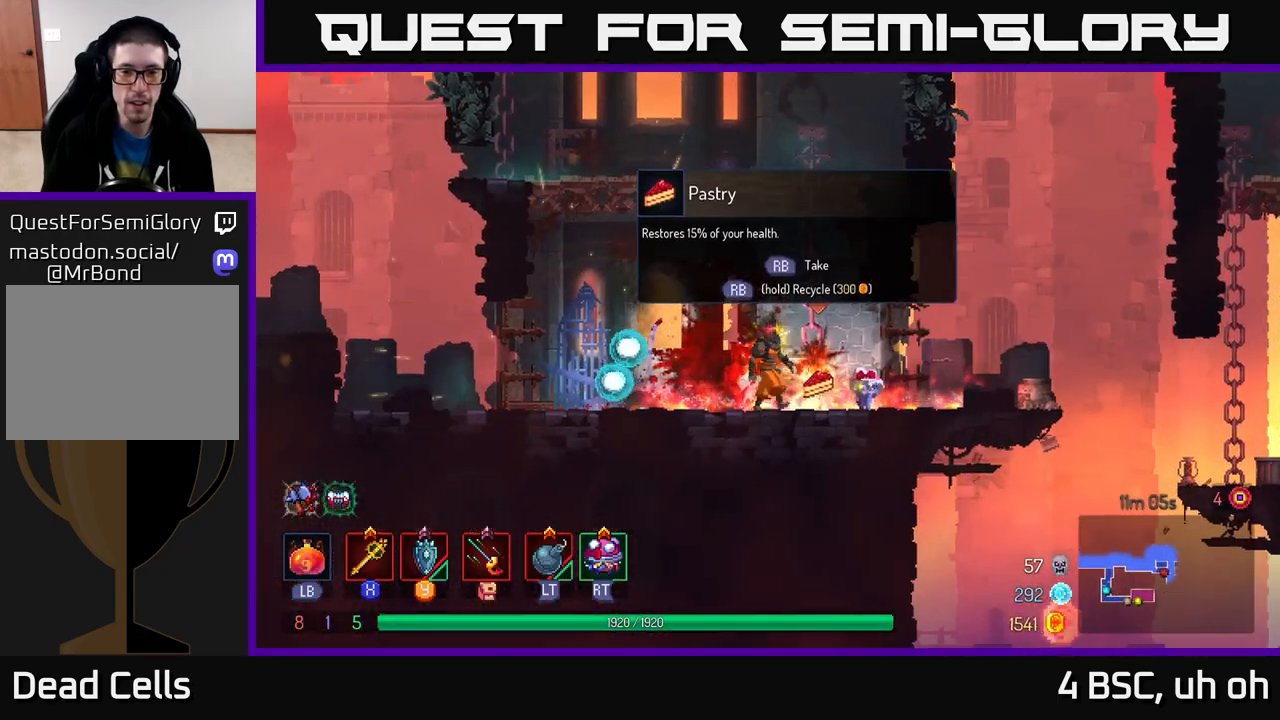
{"buttons": ["R1"], "left_stick": "center", "right_stick": "center", "events": [[117, "R1", "down"], [167, "left_stick", "center"]]}
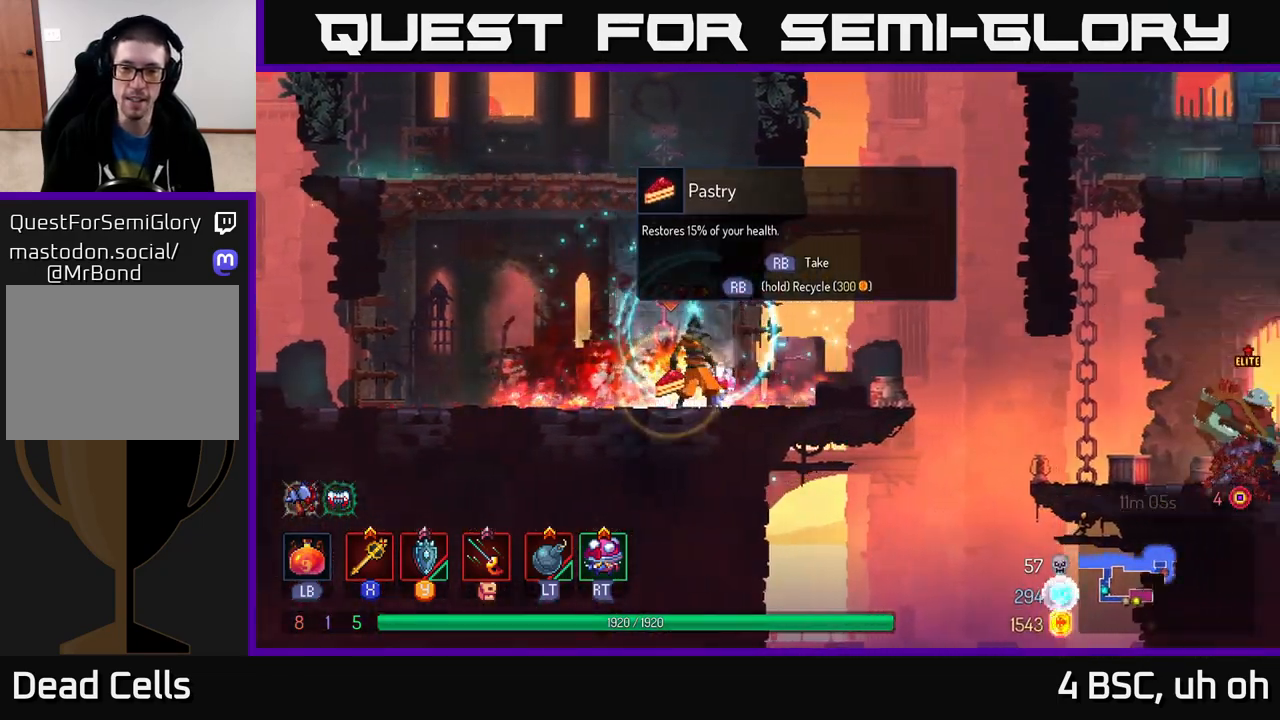
{"buttons": [], "left_stick": "right", "right_stick": "center", "events": [[433, "left_stick", "right"], [483, "R1", "up"]]}
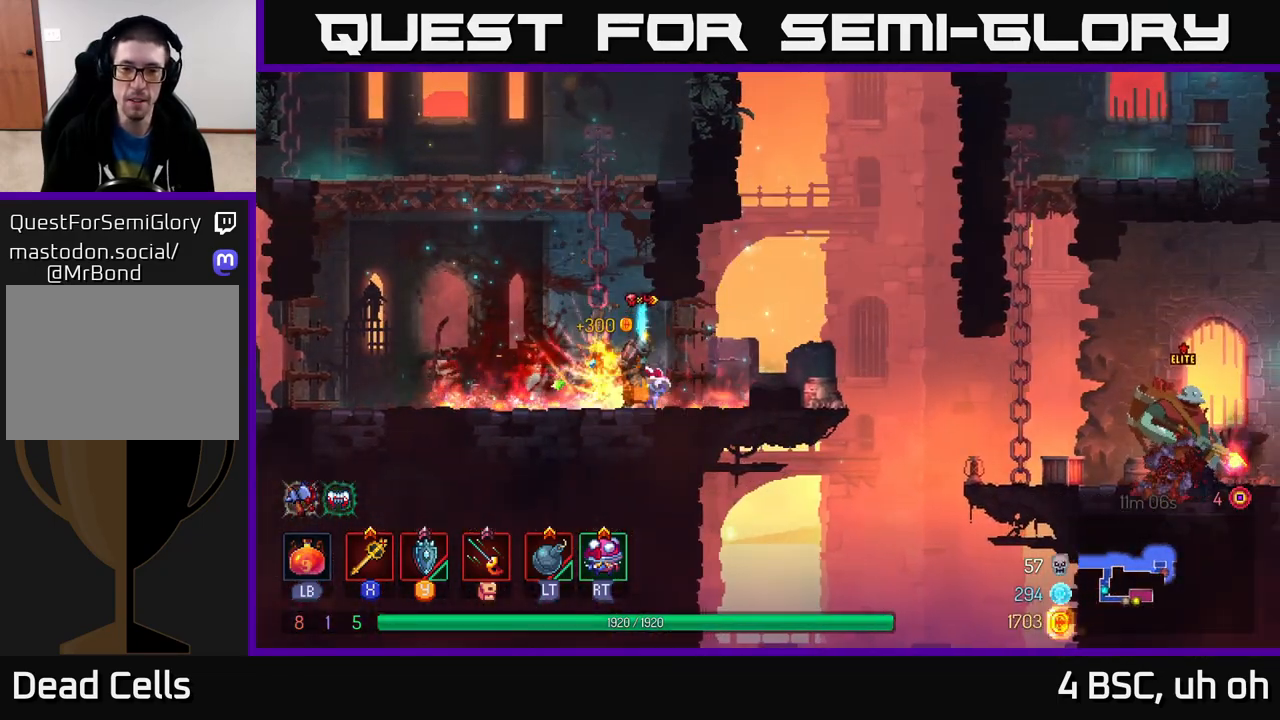
{"buttons": [], "left_stick": "right", "right_stick": "center", "events": [[317, "A", "down"], [417, "A", "up"]]}
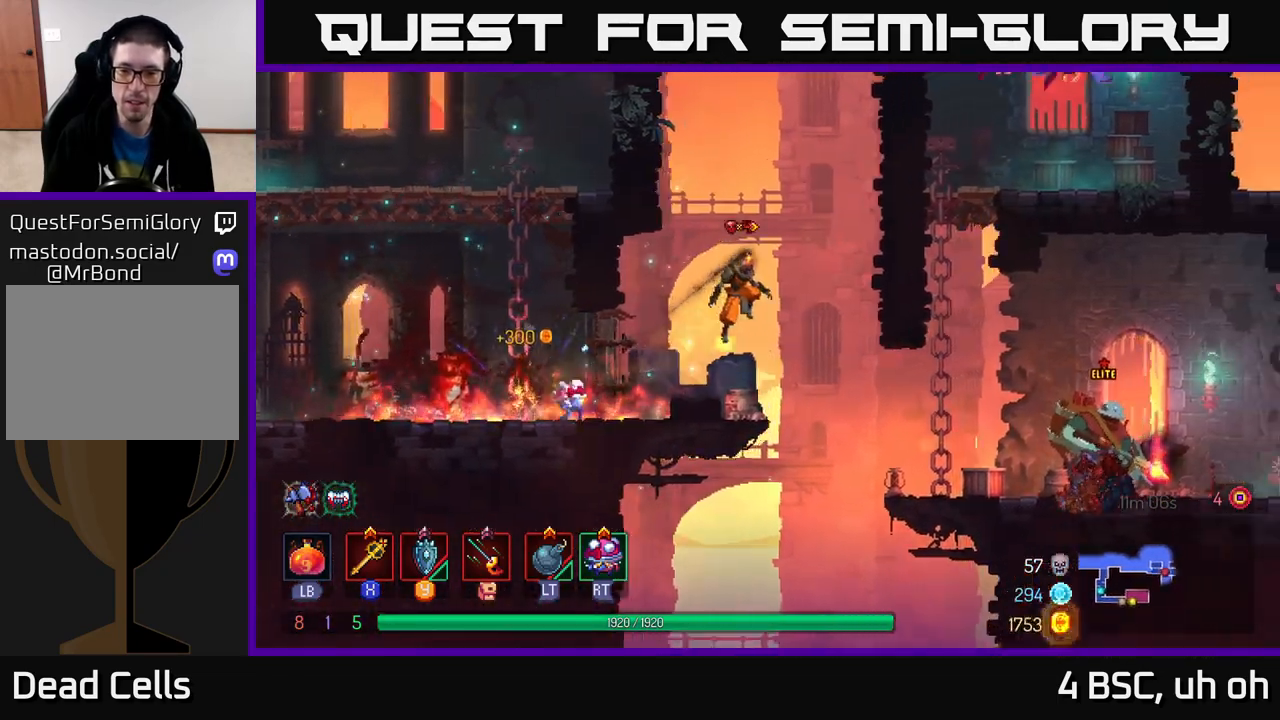
{"buttons": [], "left_stick": "right", "right_stick": "center", "events": [[383, "B", "down"], [433, "B", "up"]]}
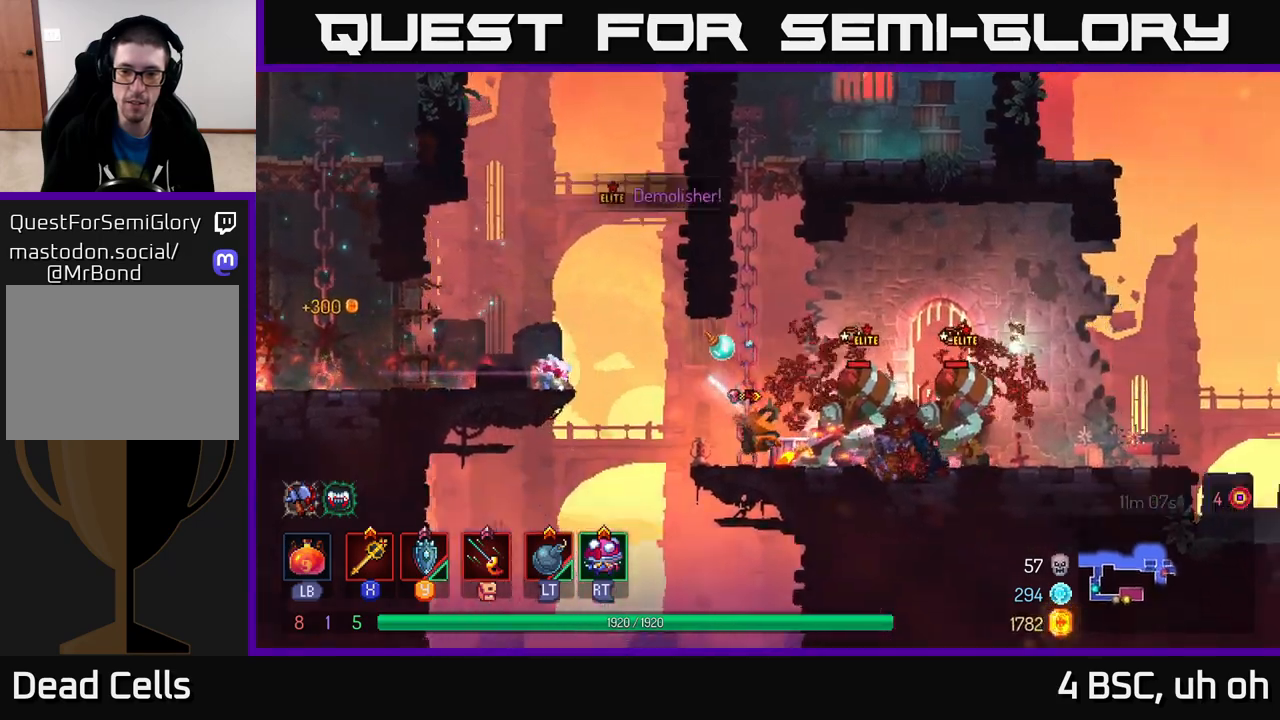
{"buttons": [], "left_stick": "right", "right_stick": "center", "events": [[100, "X", "down"], [183, "X", "up"]]}
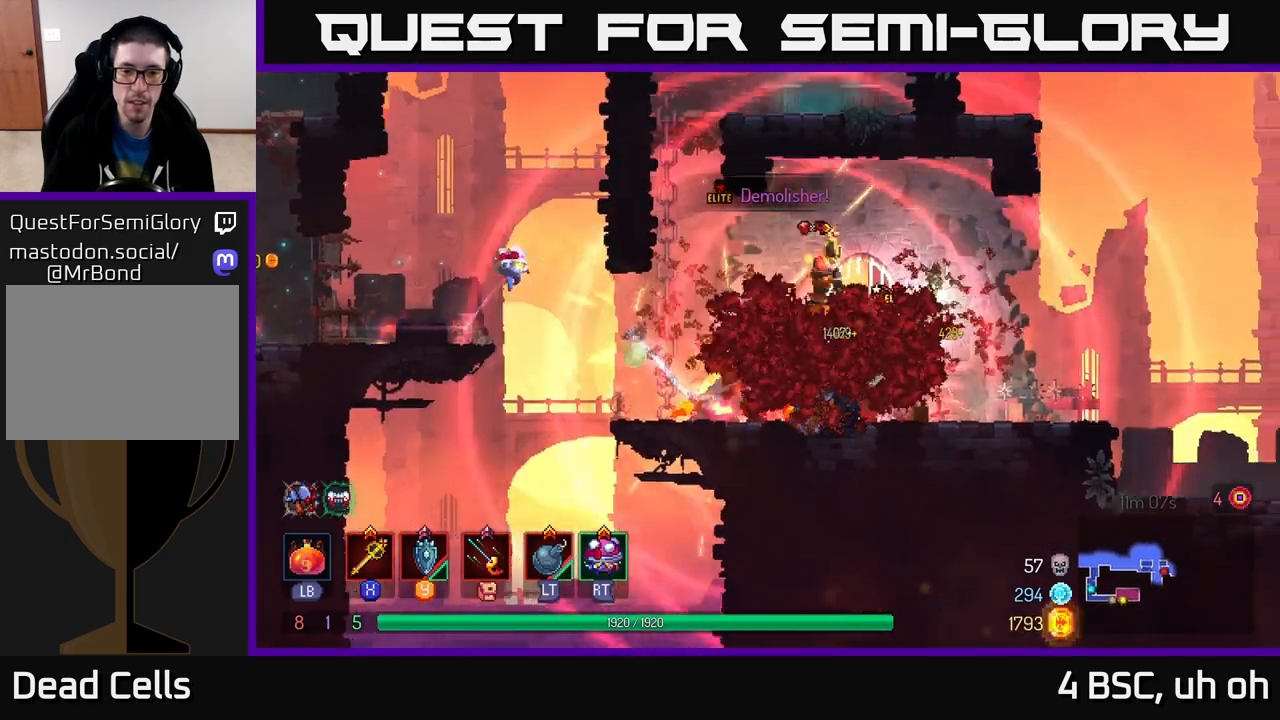
{"buttons": [], "left_stick": "center", "right_stick": "center", "events": [[150, "left_stick", "left"], [267, "left_stick", "center"], [350, "left_stick", "right"], [433, "left_stick", "center"]]}
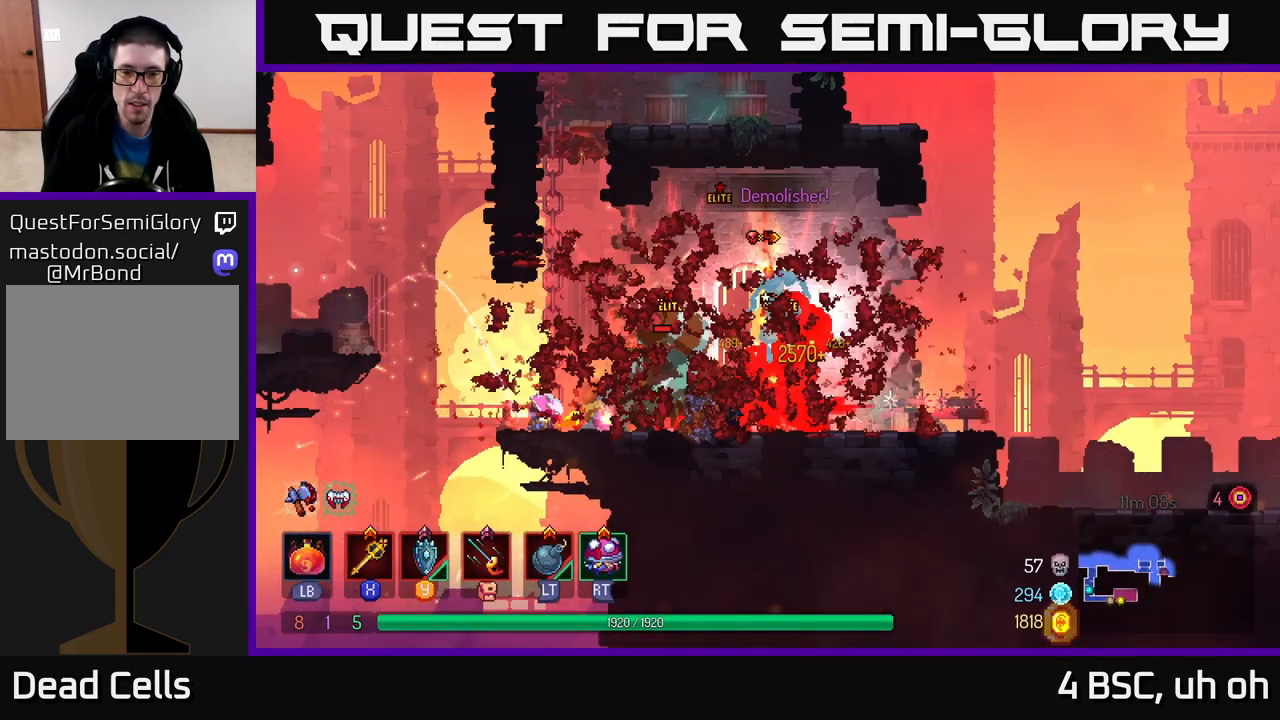
{"buttons": [], "left_stick": "left", "right_stick": "center", "events": [[167, "left_stick", "right"], [483, "left_stick", "left"]]}
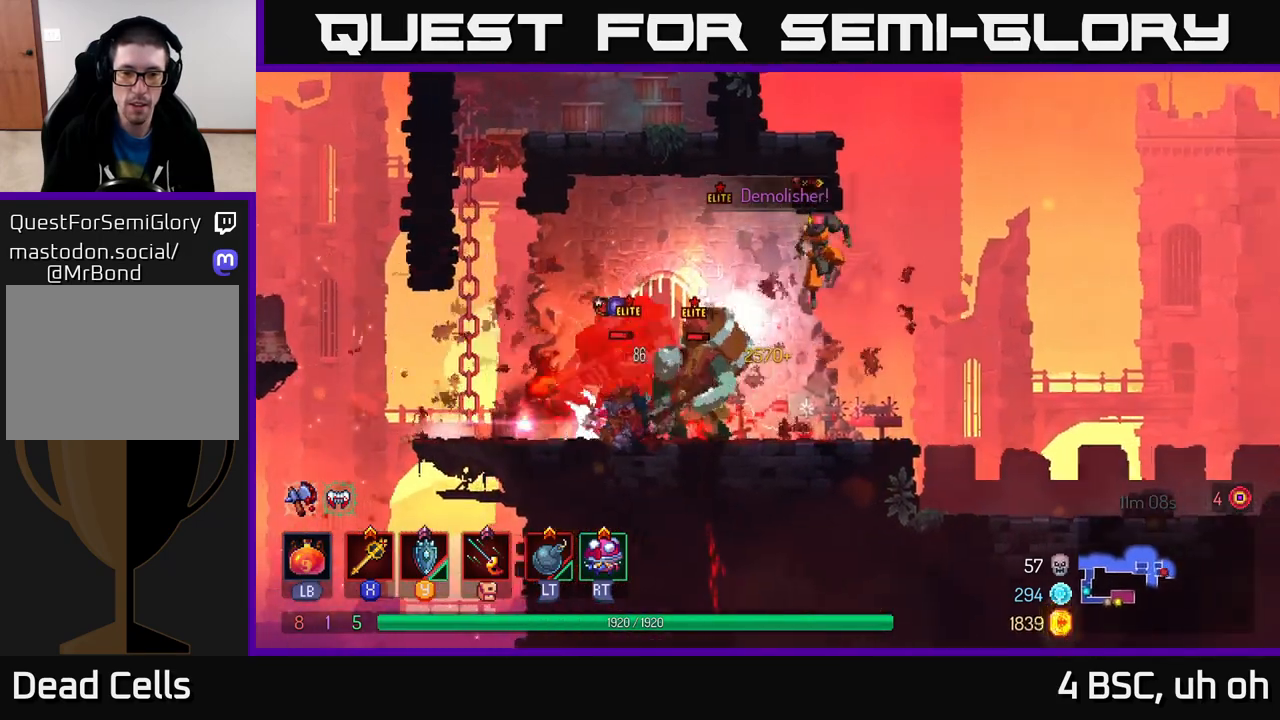
{"buttons": [], "left_stick": "left", "right_stick": "center", "events": [[250, "X", "down"], [333, "X", "up"]]}
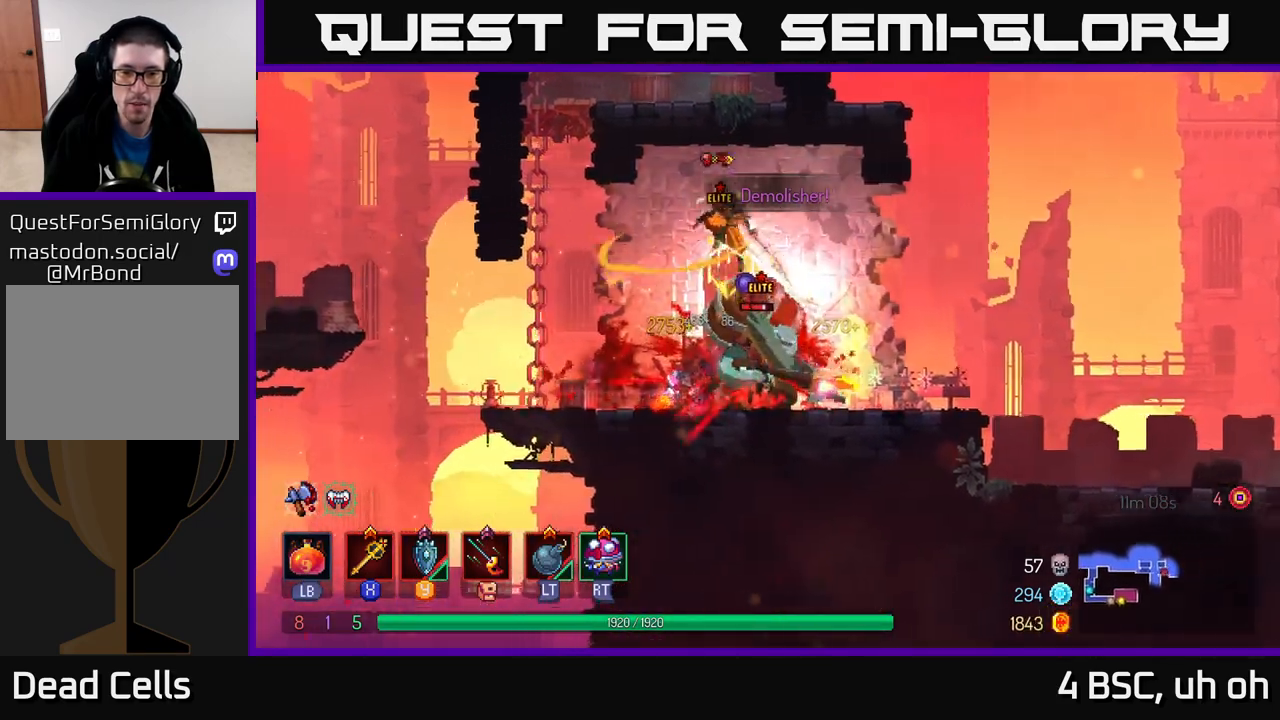
{"buttons": [], "left_stick": "left", "right_stick": "center", "events": [[50, "left_stick", "right"], [233, "left_stick", "center"], [283, "left_stick", "left"], [350, "left_stick", "center"], [400, "left_stick", "right"], [500, "left_stick", "left"]]}
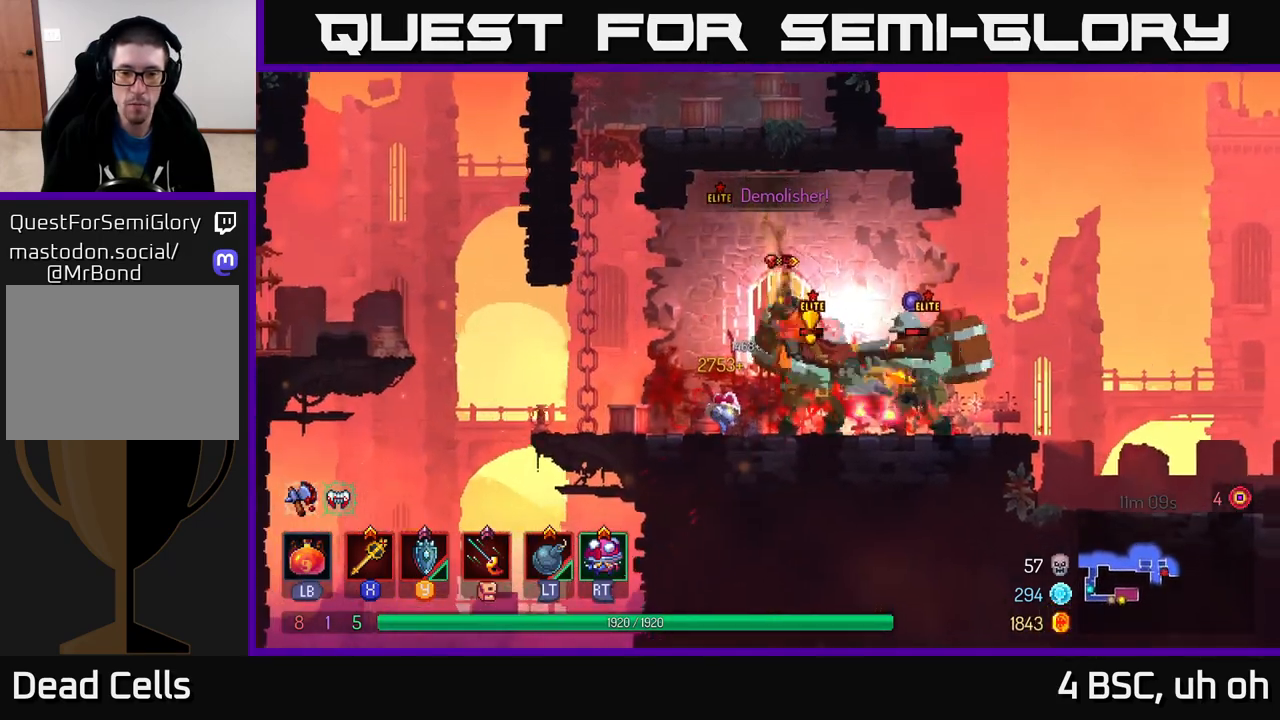
{"buttons": [], "left_stick": "right", "right_stick": "center", "events": [[500, "left_stick", "right"]]}
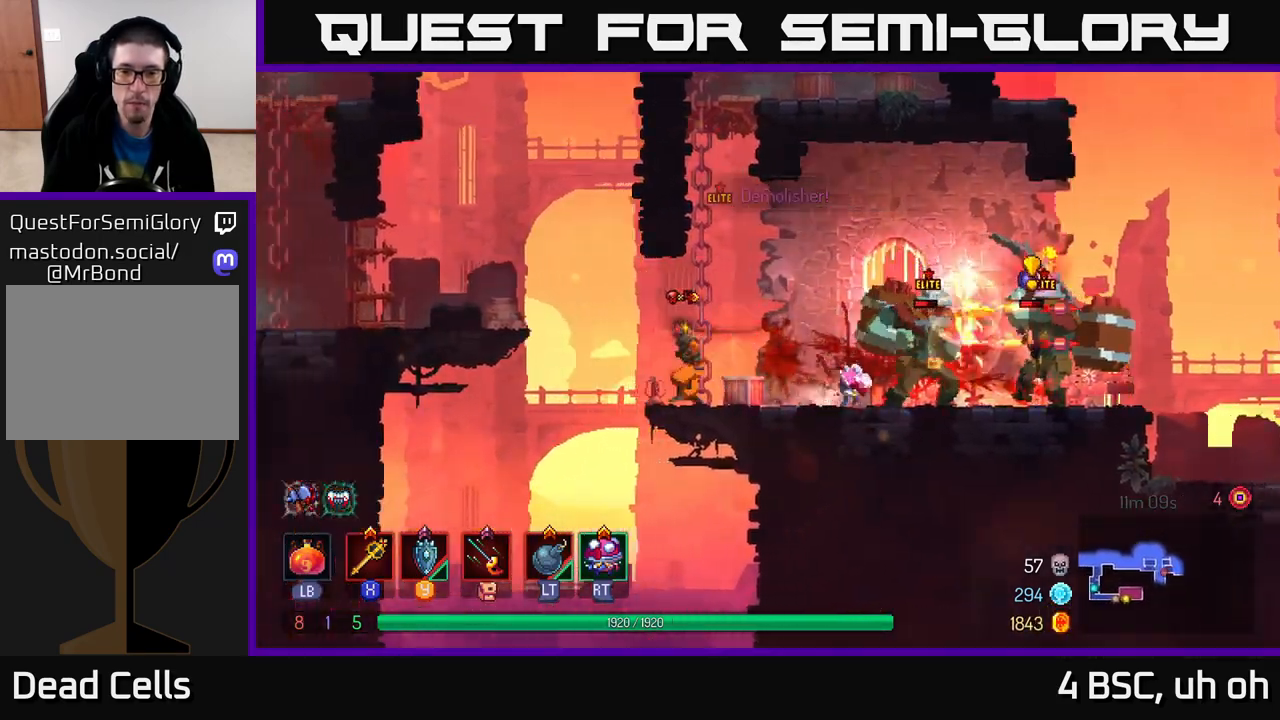
{"buttons": [], "left_stick": "left", "right_stick": "center", "events": [[100, "L2", "down"], [133, "left_stick", "up-left"], [217, "L2", "up"], [217, "left_stick", "left"], [350, "A", "down"], [500, "A", "up"]]}
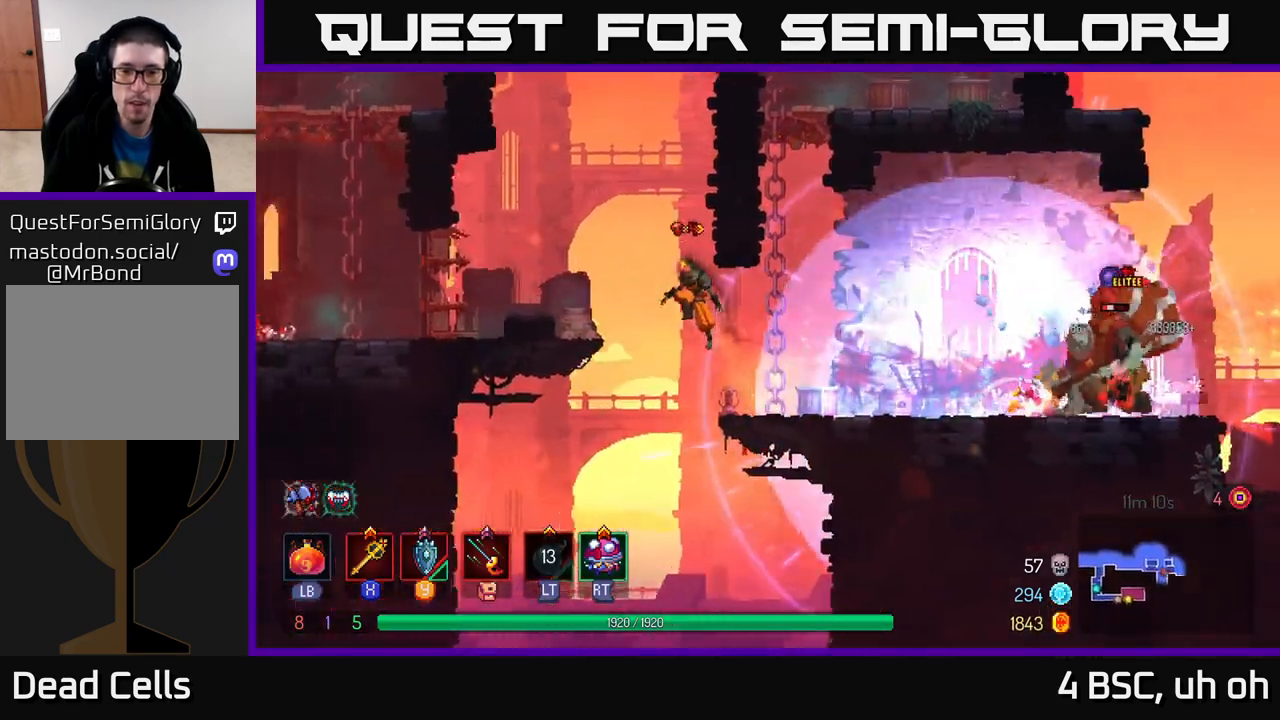
{"buttons": [], "left_stick": "center", "right_stick": "center", "events": [[83, "A", "down"], [200, "A", "up"], [383, "left_stick", "center"]]}
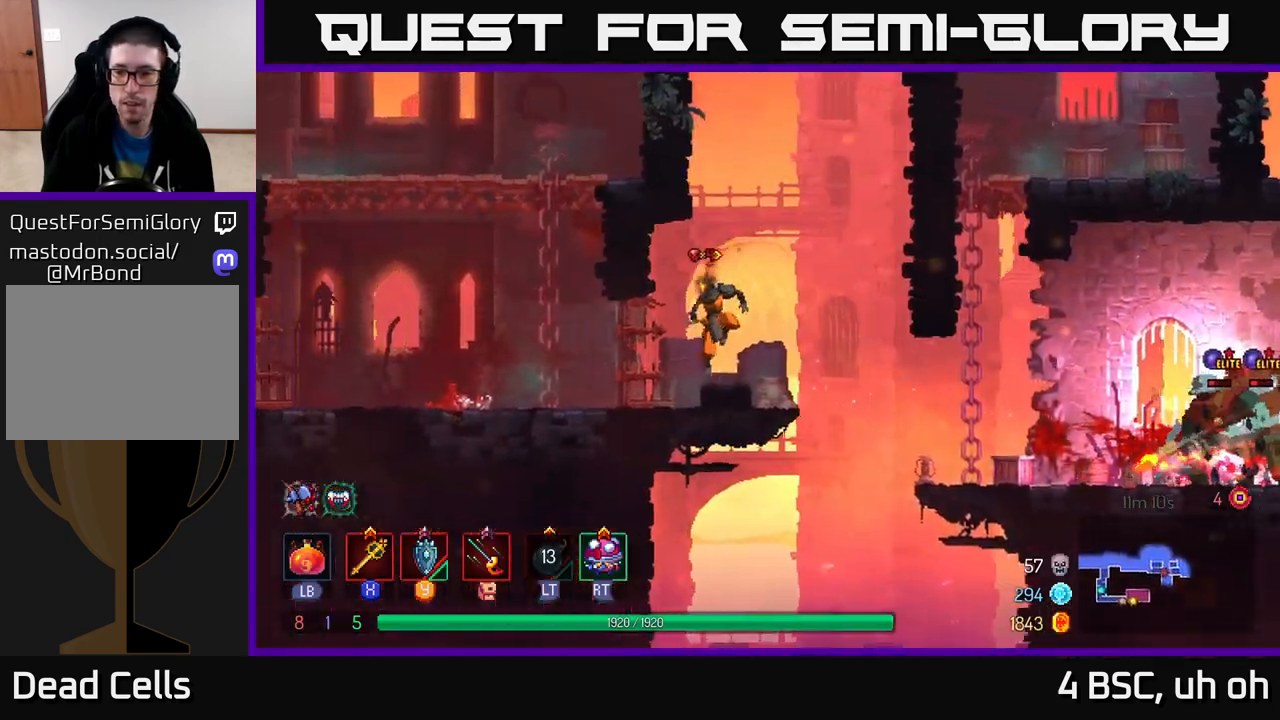
{"buttons": ["B"], "left_stick": "right", "right_stick": "center", "events": [[33, "left_stick", "right"], [450, "B", "down"]]}
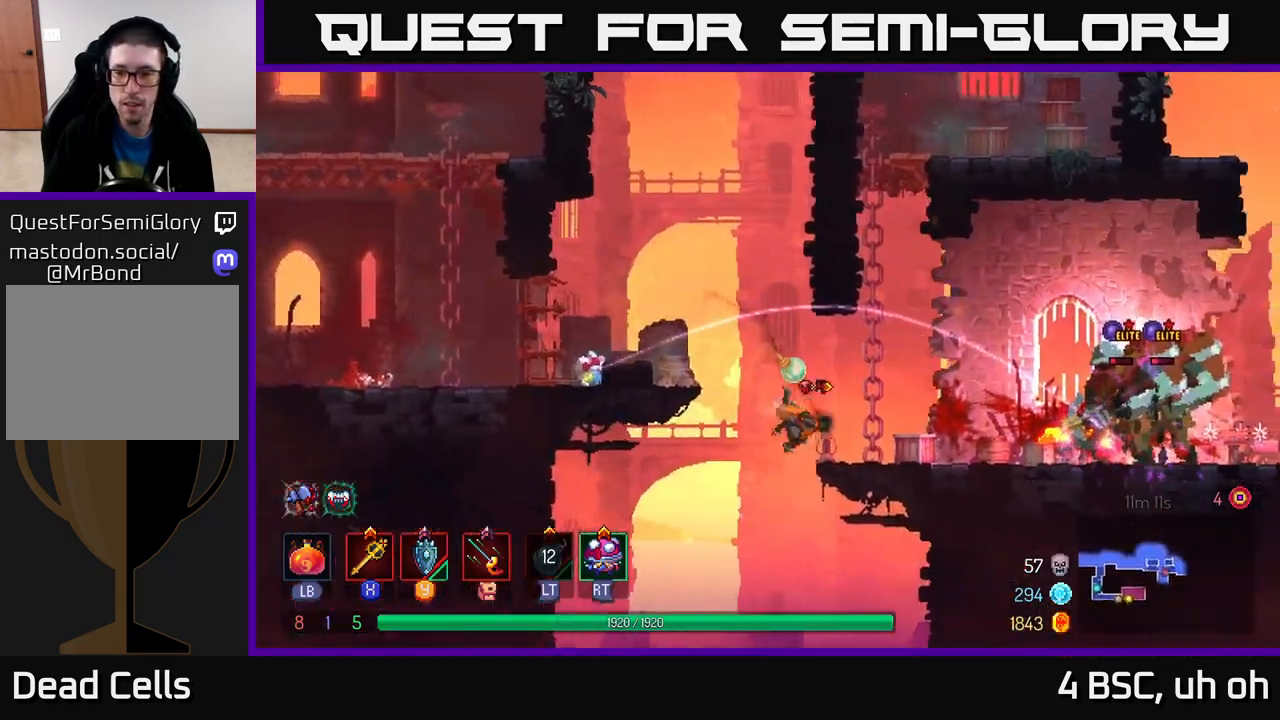
{"buttons": [], "left_stick": "right", "right_stick": "center", "events": [[83, "B", "up"], [383, "X", "down"], [450, "X", "up"]]}
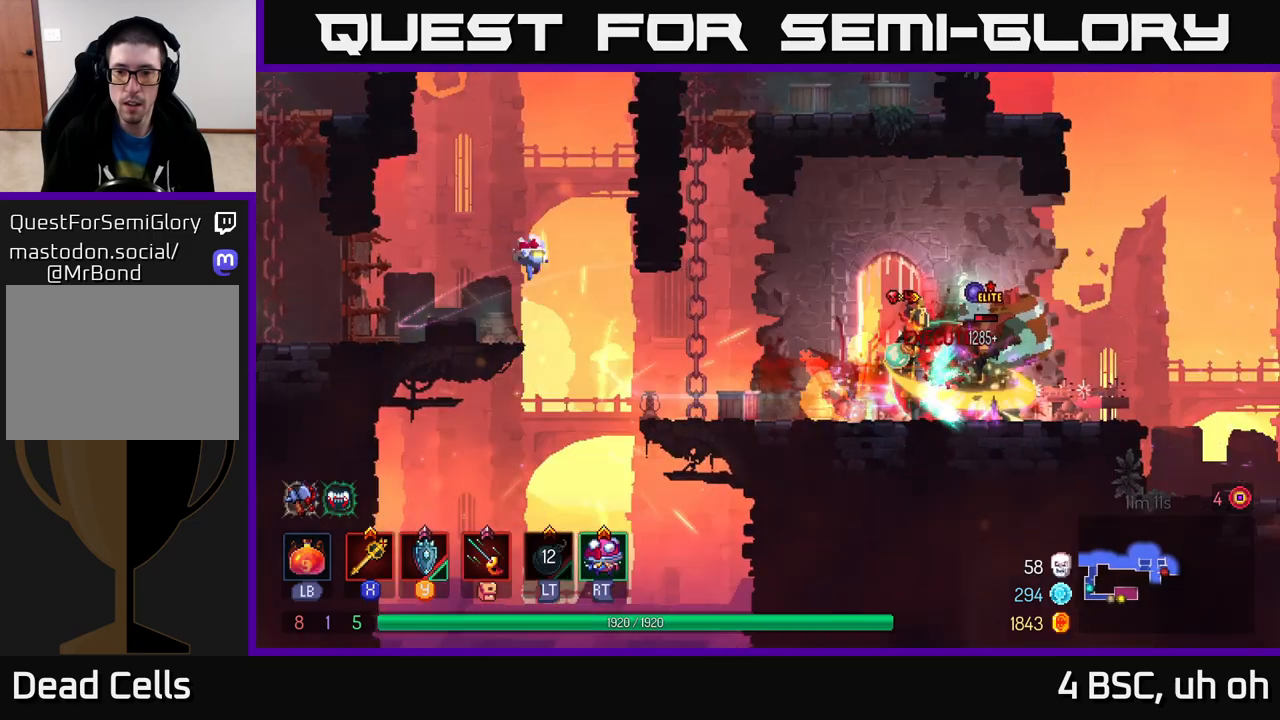
{"buttons": [], "left_stick": "center", "right_stick": "center", "events": [[433, "left_stick", "center"]]}
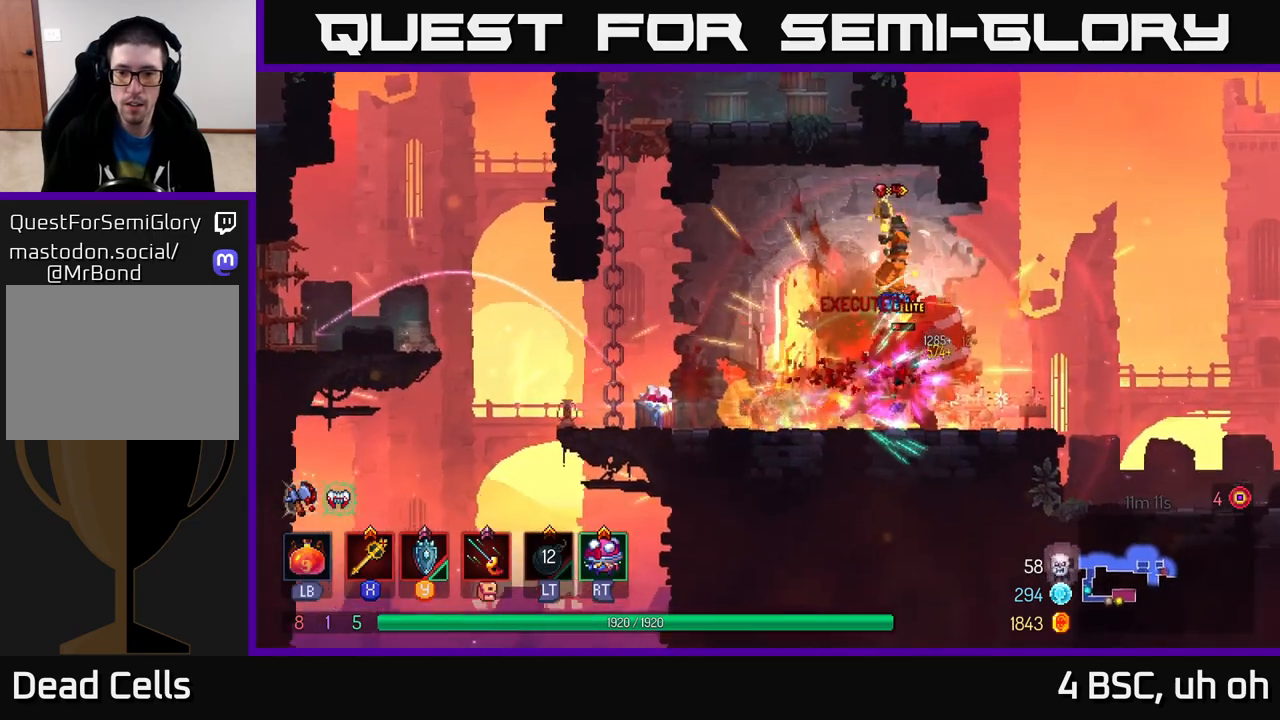
{"buttons": [], "left_stick": "center", "right_stick": "center", "events": []}
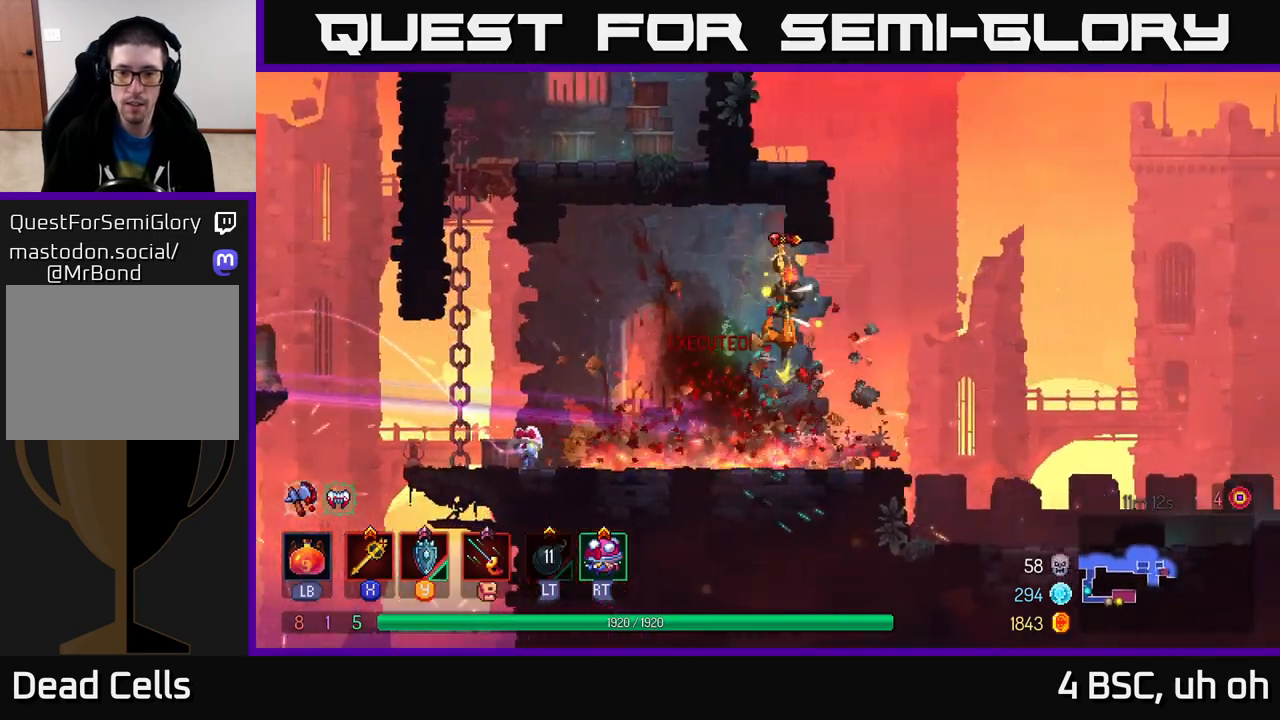
{"buttons": [], "left_stick": "left", "right_stick": "center", "events": [[17, "left_stick", "left"], [217, "left_stick", "center"], [400, "left_stick", "left"]]}
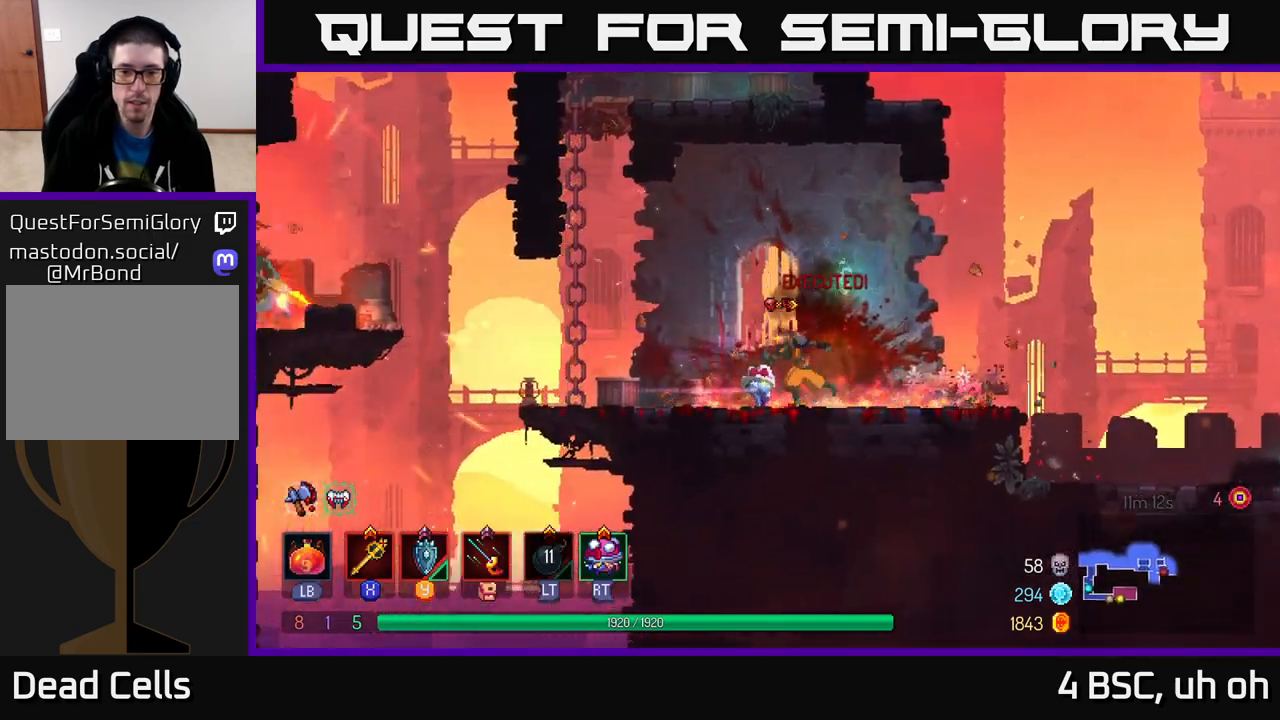
{"buttons": [], "left_stick": "center", "right_stick": "center", "events": [[83, "left_stick", "center"]]}
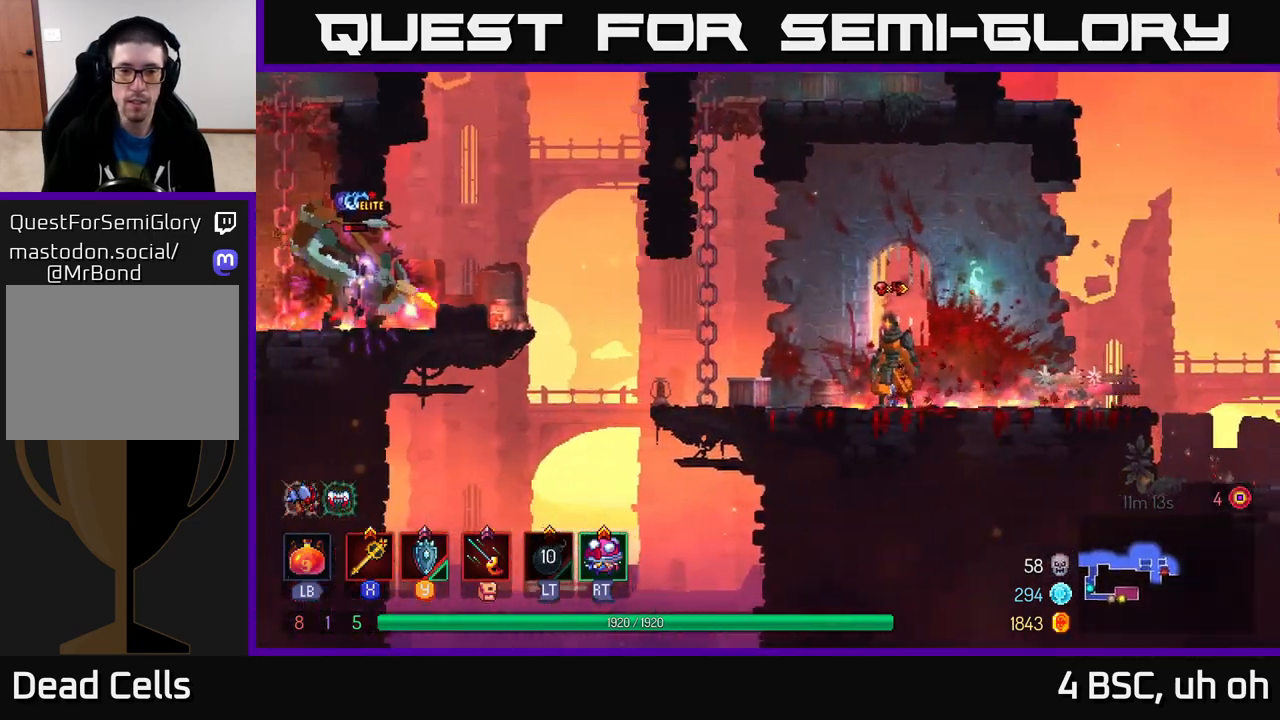
{"buttons": [], "left_stick": "right", "right_stick": "center", "events": [[333, "left_stick", "right"]]}